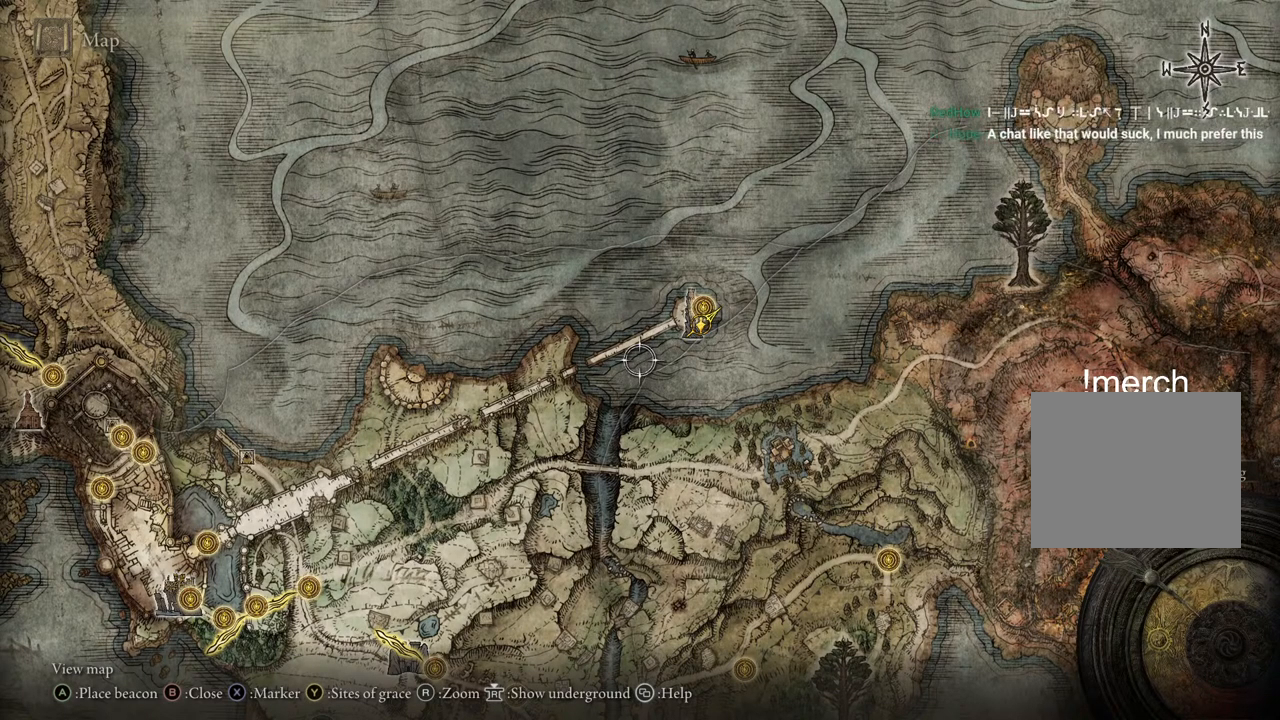
Gameplay with a controller (PlayStation layout); each line is a JSON object with the inputs held at the frame after it (dt_ms = milliseconds from this image to that frame). "events" lists button and stick changes between this image and that frame as [ms after this image, input, new state], when the widget could be followed in between. Not read: L1 R1.
{"dt_ms": 500, "buttons": [], "left_stick": "up-right", "right_stick": "center", "events": [[450, "left_stick", "up-right"]]}
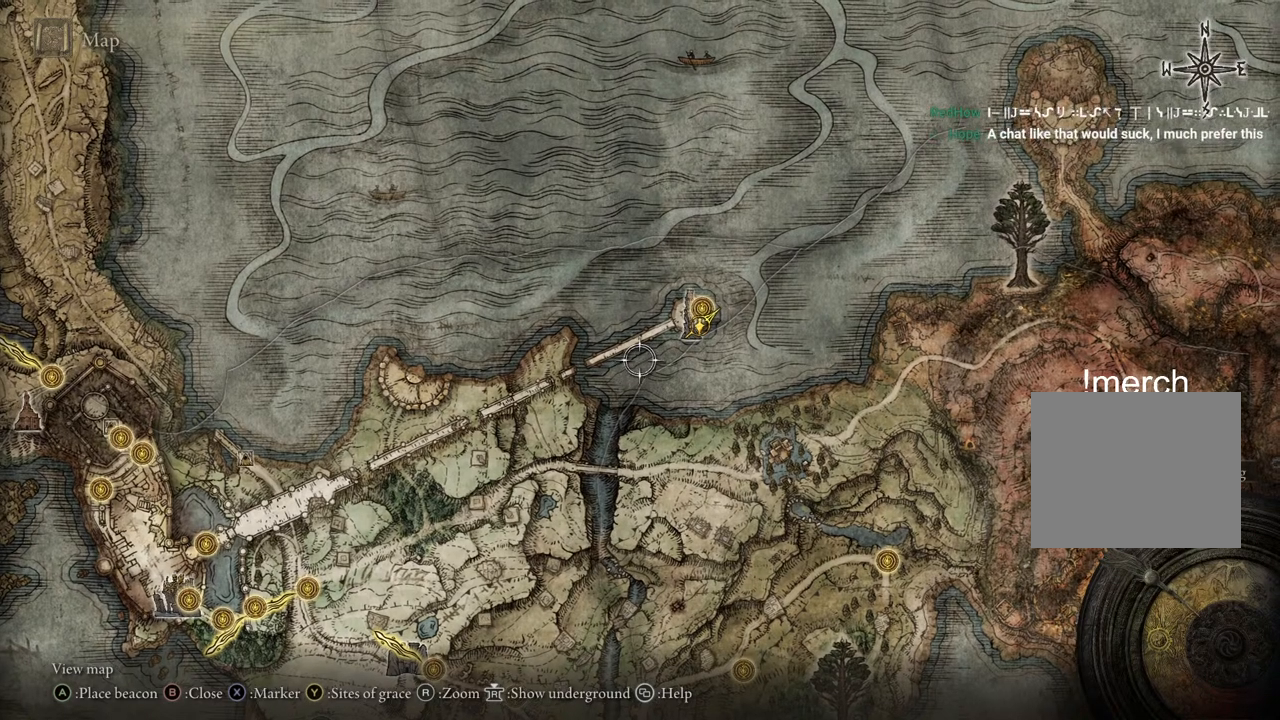
{"dt_ms": 500, "buttons": [], "left_stick": "down-left", "right_stick": "center", "events": [[217, "left_stick", "center"], [350, "left_stick", "down-left"]]}
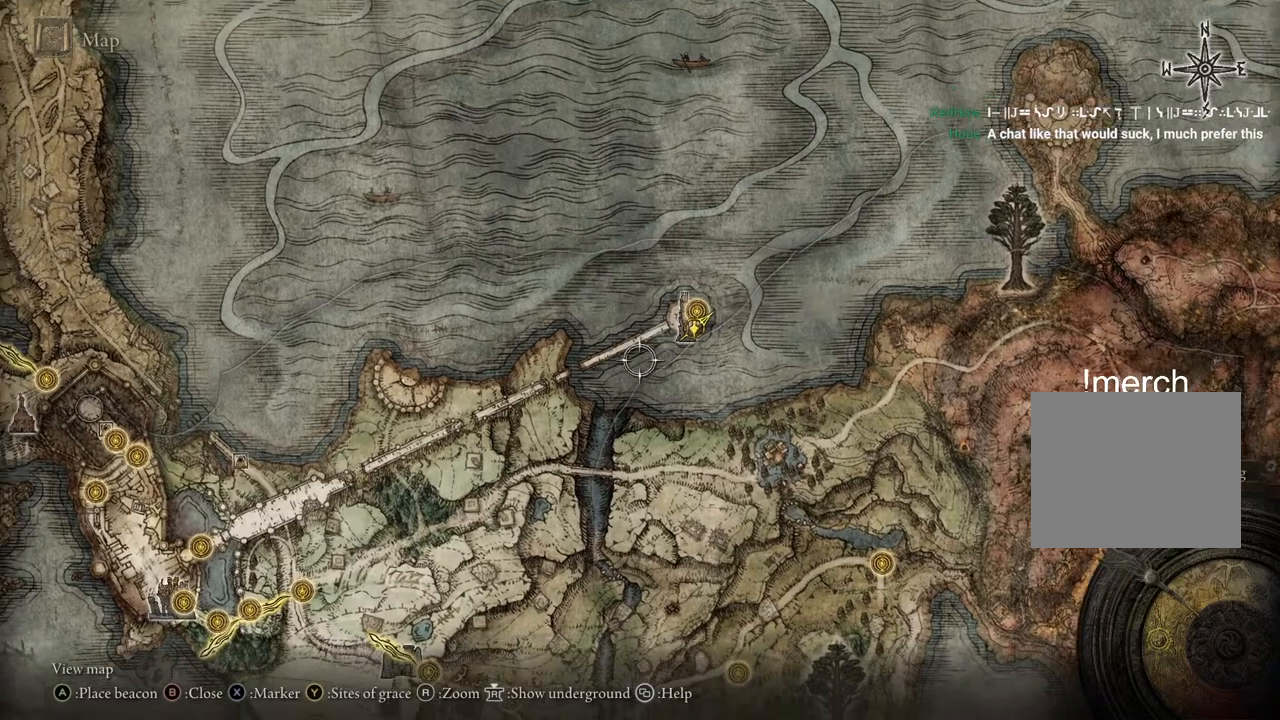
{"dt_ms": 500, "buttons": [], "left_stick": "center", "right_stick": "center", "events": [[233, "left_stick", "center"]]}
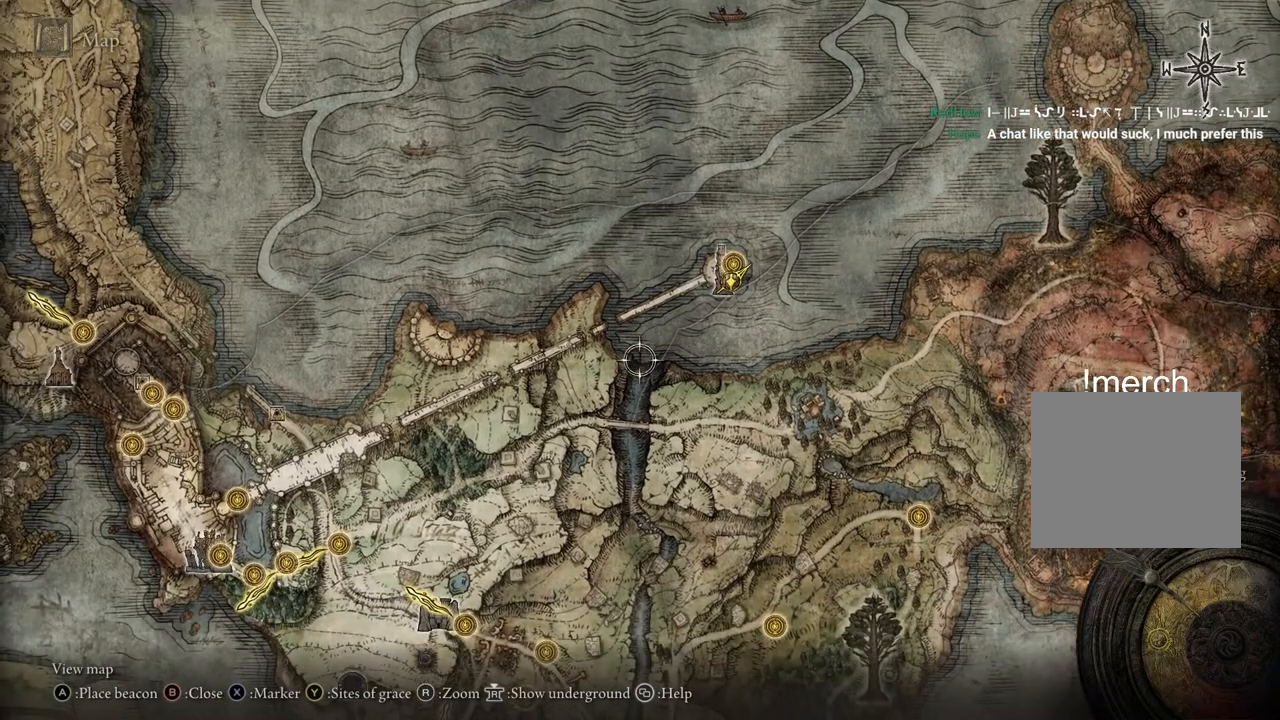
{"dt_ms": 500, "buttons": [], "left_stick": "left", "right_stick": "center", "events": [[50, "left_stick", "left"]]}
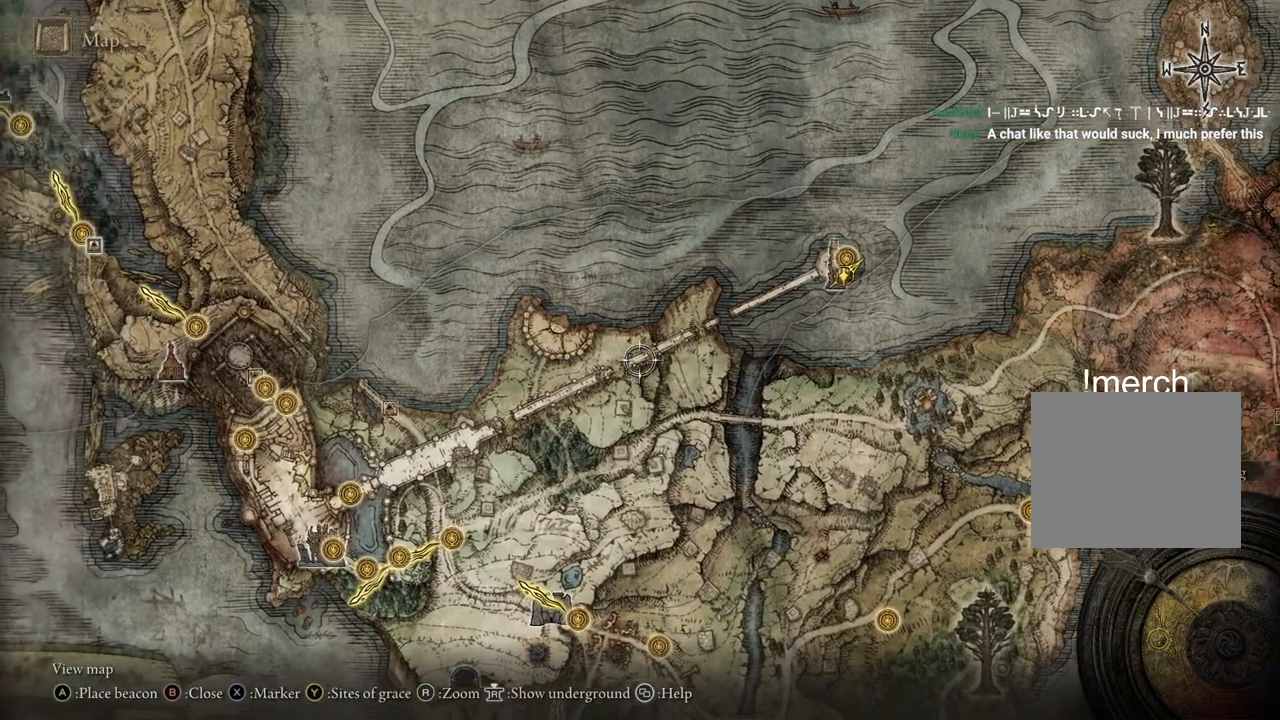
{"dt_ms": 500, "buttons": [], "left_stick": "down-left", "right_stick": "center", "events": [[183, "left_stick", "down-left"]]}
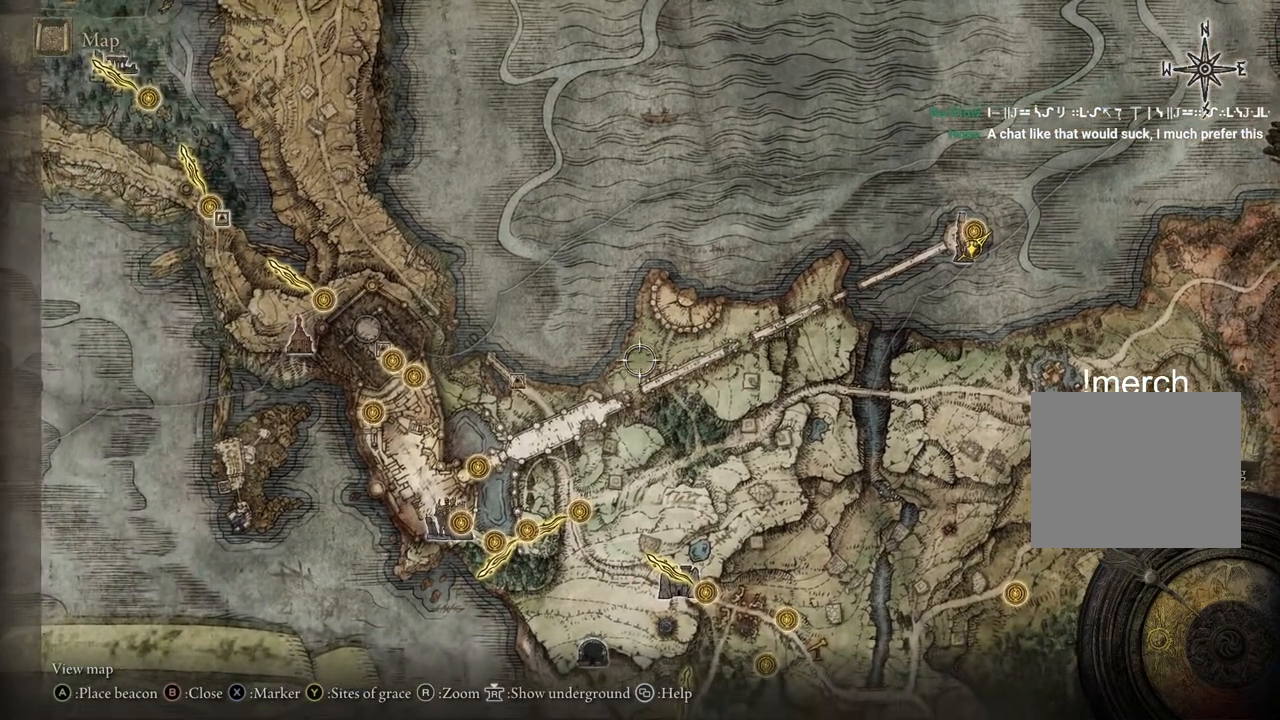
{"dt_ms": 500, "buttons": [], "left_stick": "center", "right_stick": "center", "events": [[17, "left_stick", "center"]]}
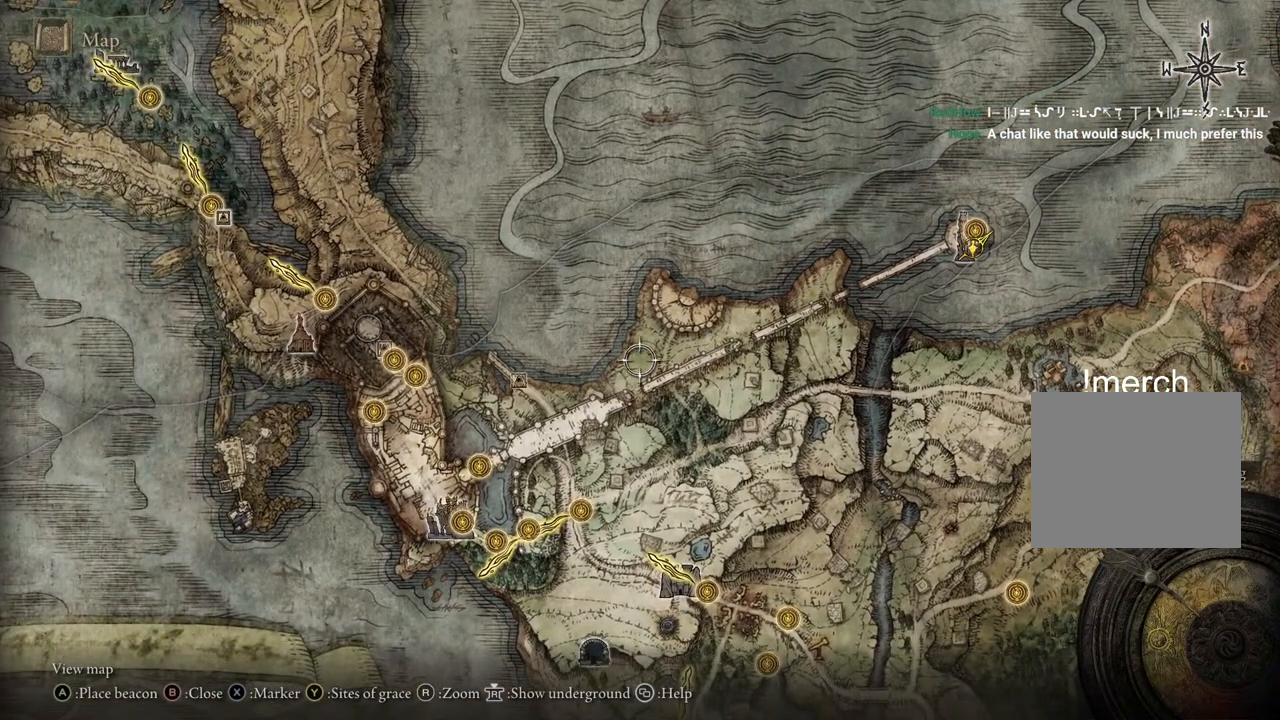
{"dt_ms": 500, "buttons": [], "left_stick": "left", "right_stick": "center", "events": [[450, "left_stick", "left"]]}
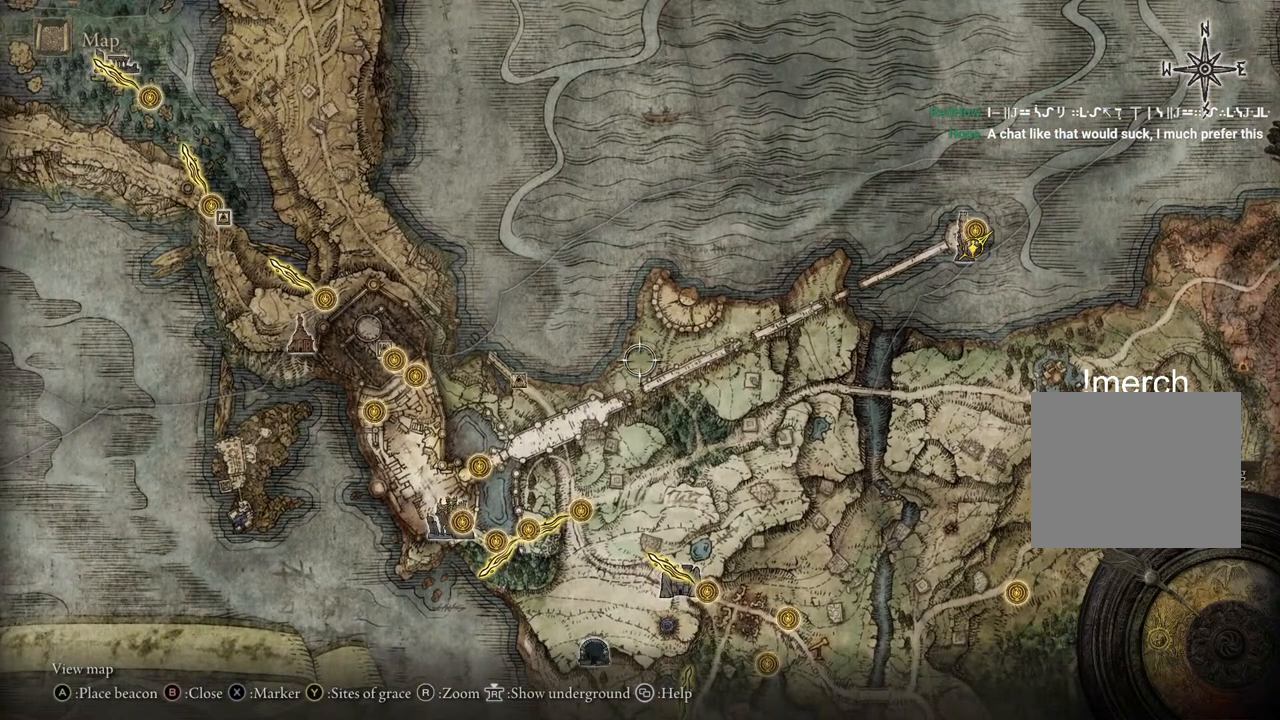
{"dt_ms": 500, "buttons": [], "left_stick": "down-left", "right_stick": "center", "events": [[383, "left_stick", "down-left"]]}
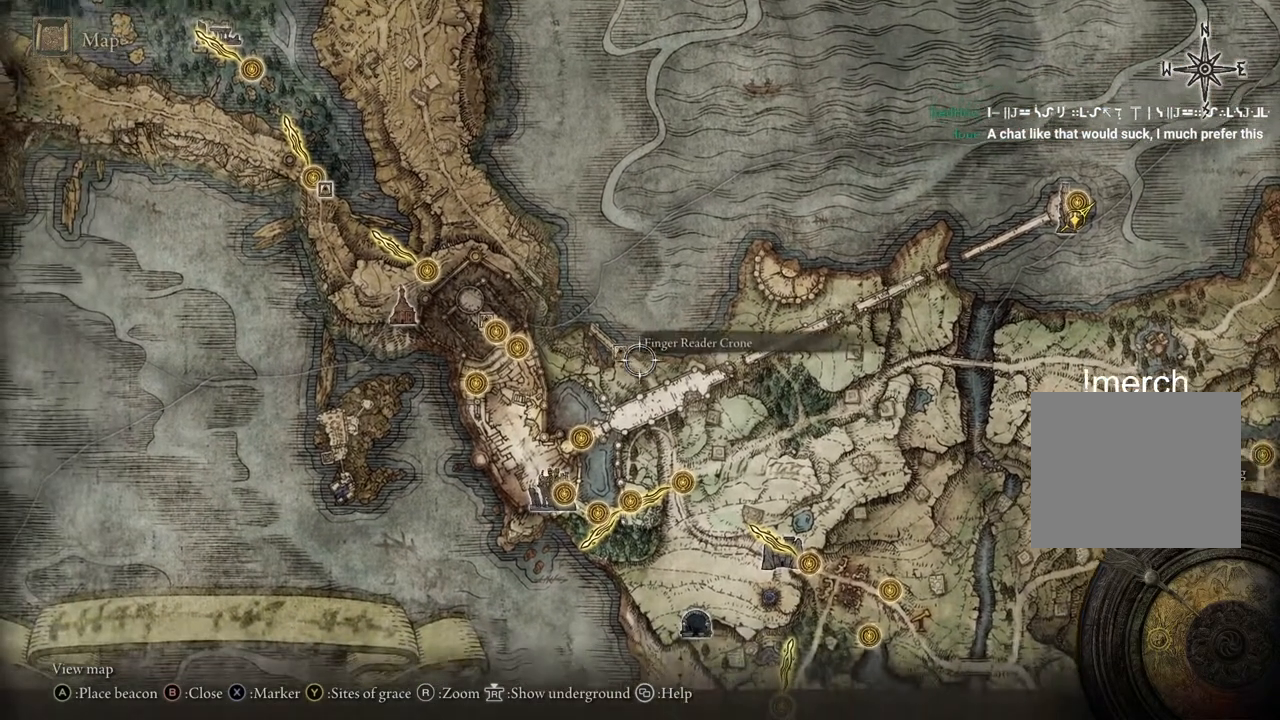
{"dt_ms": 1000, "buttons": [], "left_stick": "down-left", "right_stick": "center"}
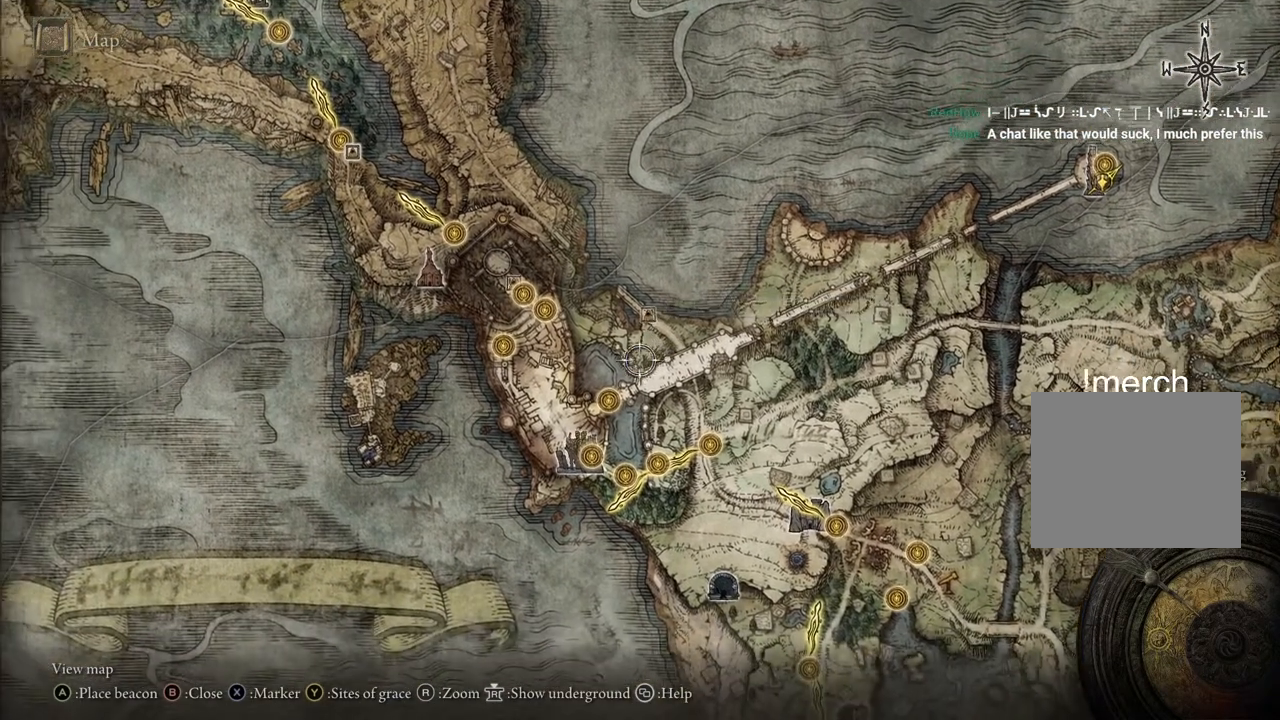
{"dt_ms": 500, "buttons": [], "left_stick": "center", "right_stick": "center", "events": [[167, "left_stick", "center"]]}
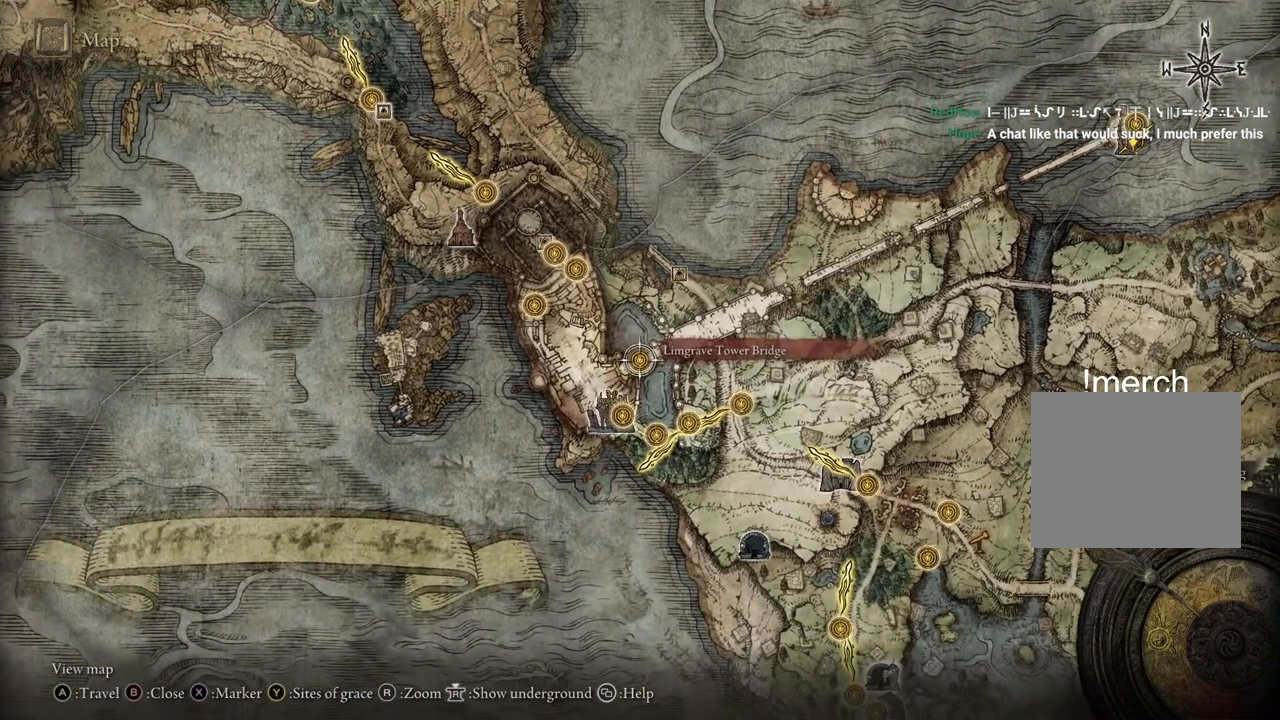
{"dt_ms": 500, "buttons": [], "left_stick": "center", "right_stick": "center", "events": []}
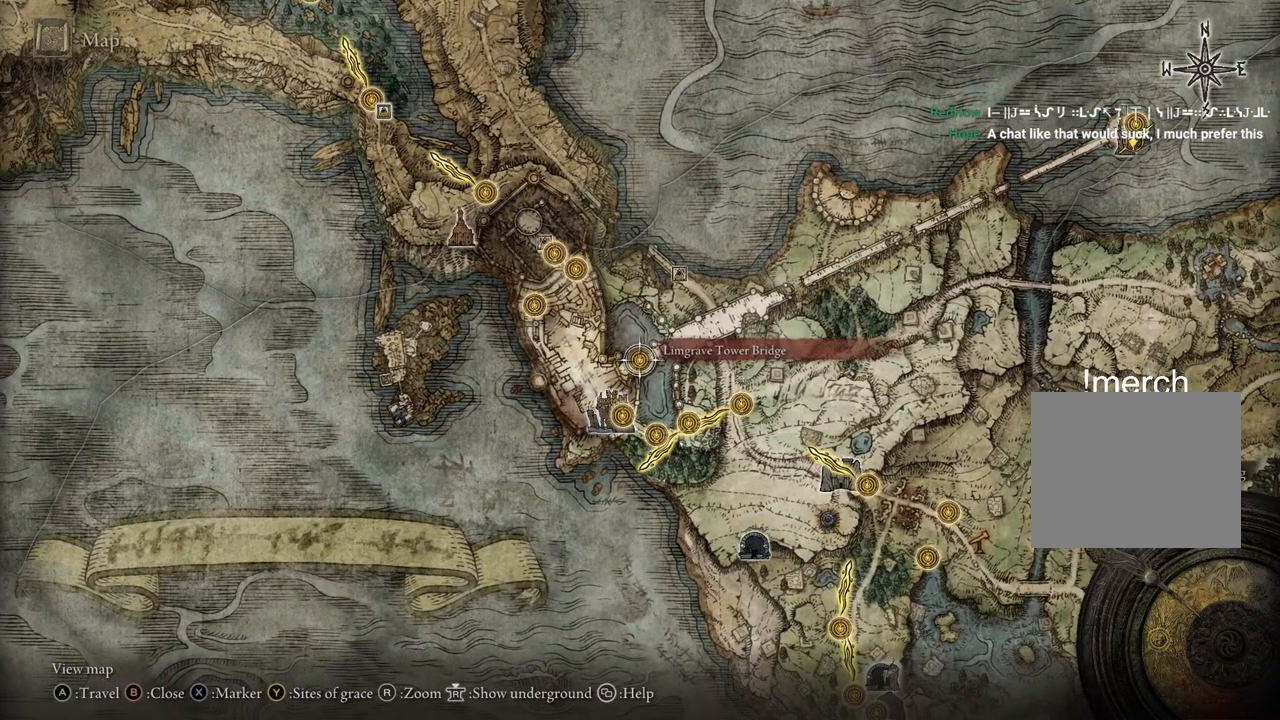
{"dt_ms": 500, "buttons": [], "left_stick": "left", "right_stick": "center", "events": [[367, "left_stick", "left"]]}
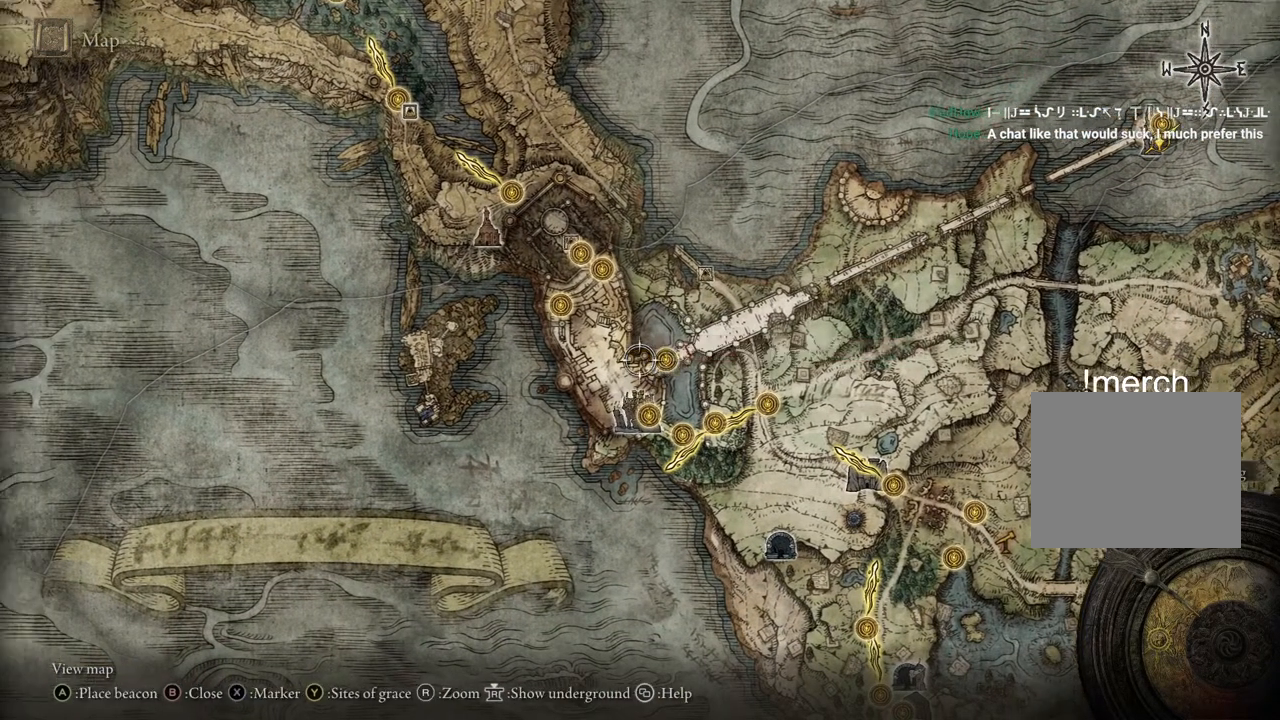
{"dt_ms": 500, "buttons": [], "left_stick": "center", "right_stick": "center", "events": [[350, "left_stick", "center"]]}
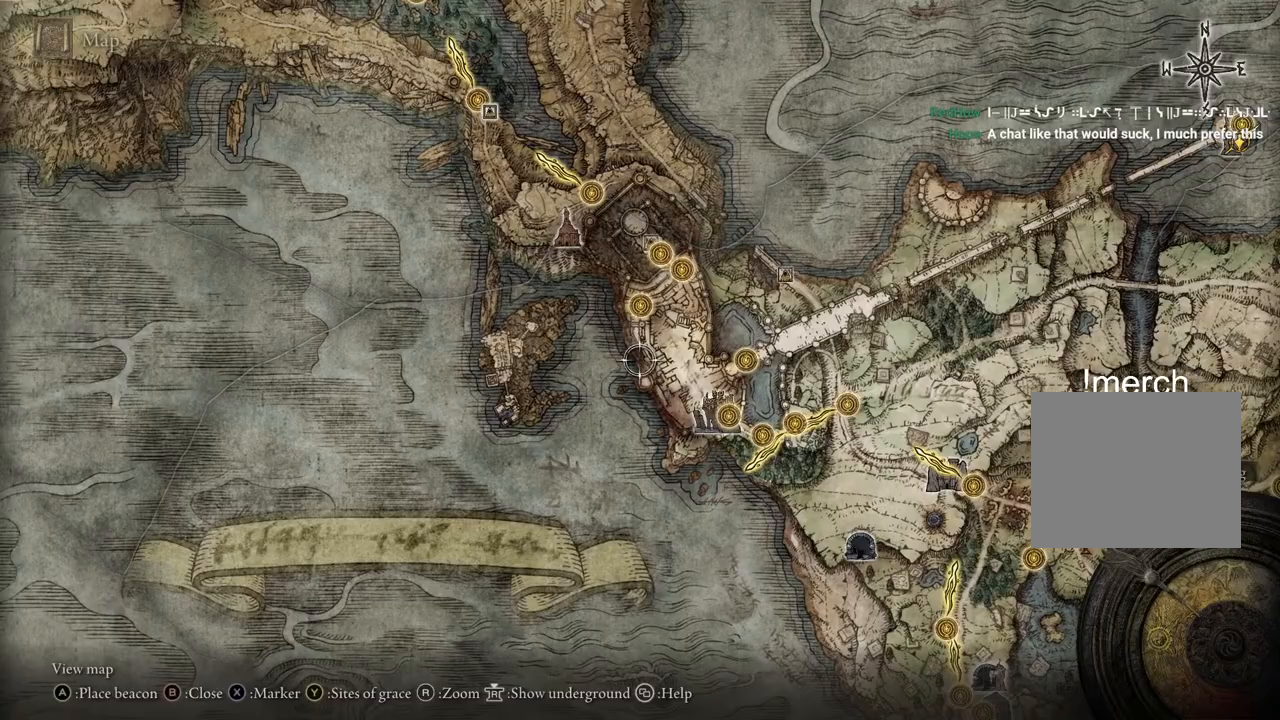
{"dt_ms": 500, "buttons": [], "left_stick": "up", "right_stick": "center", "events": [[167, "left_stick", "up-left"], [317, "left_stick", "up"]]}
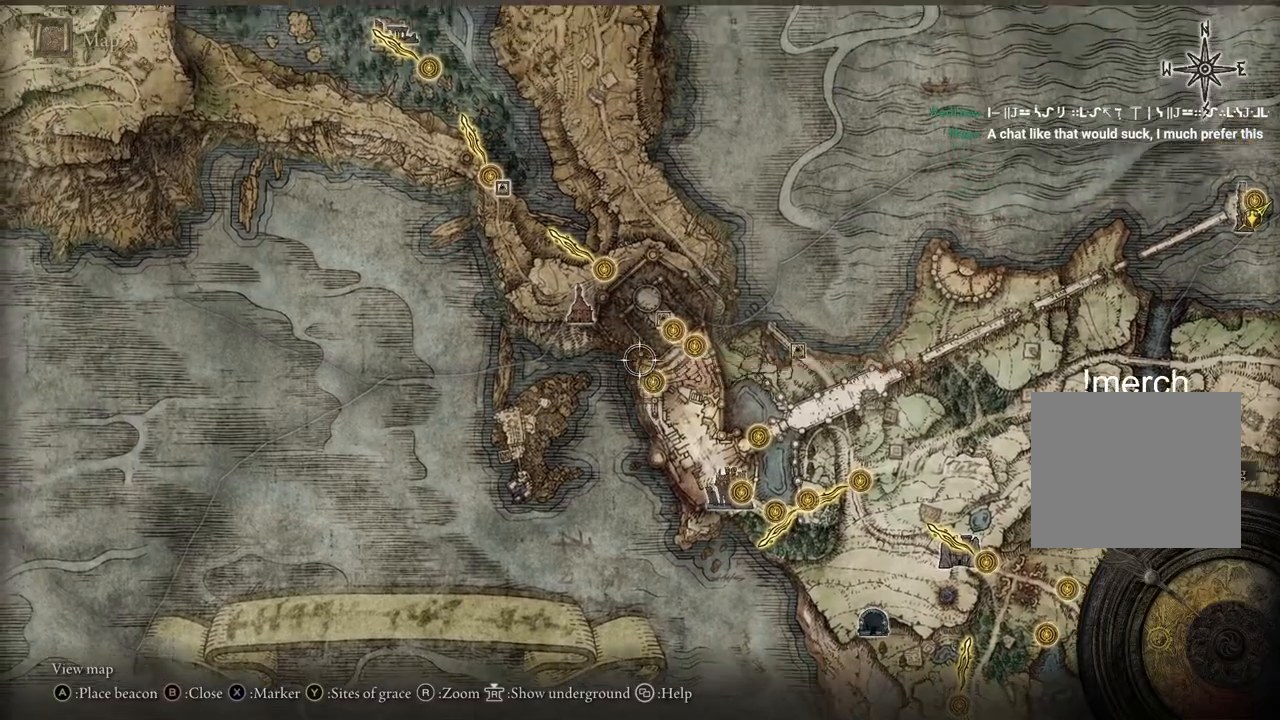
{"dt_ms": 500, "buttons": [], "left_stick": "up-left", "right_stick": "center", "events": [[200, "left_stick", "center"], [500, "left_stick", "up-left"]]}
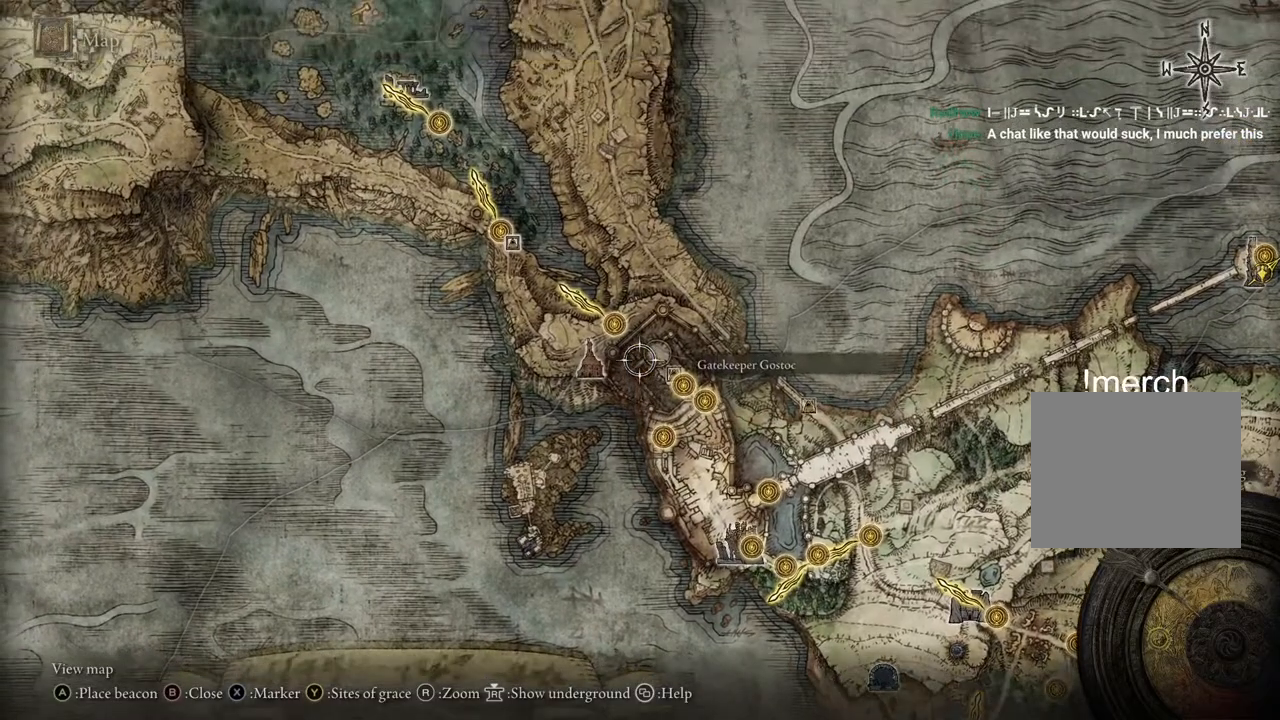
{"dt_ms": 500, "buttons": [], "left_stick": "up-left", "right_stick": "center", "events": []}
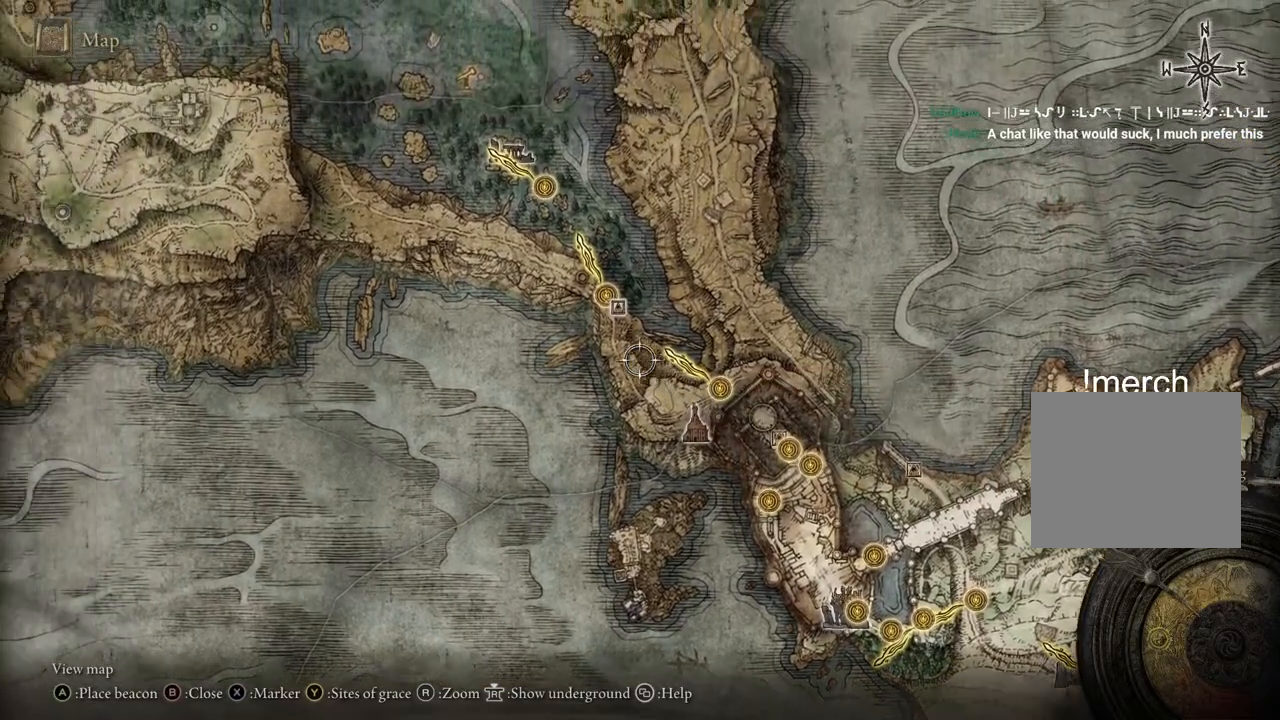
{"dt_ms": 500, "buttons": [], "left_stick": "up-left", "right_stick": "center", "events": []}